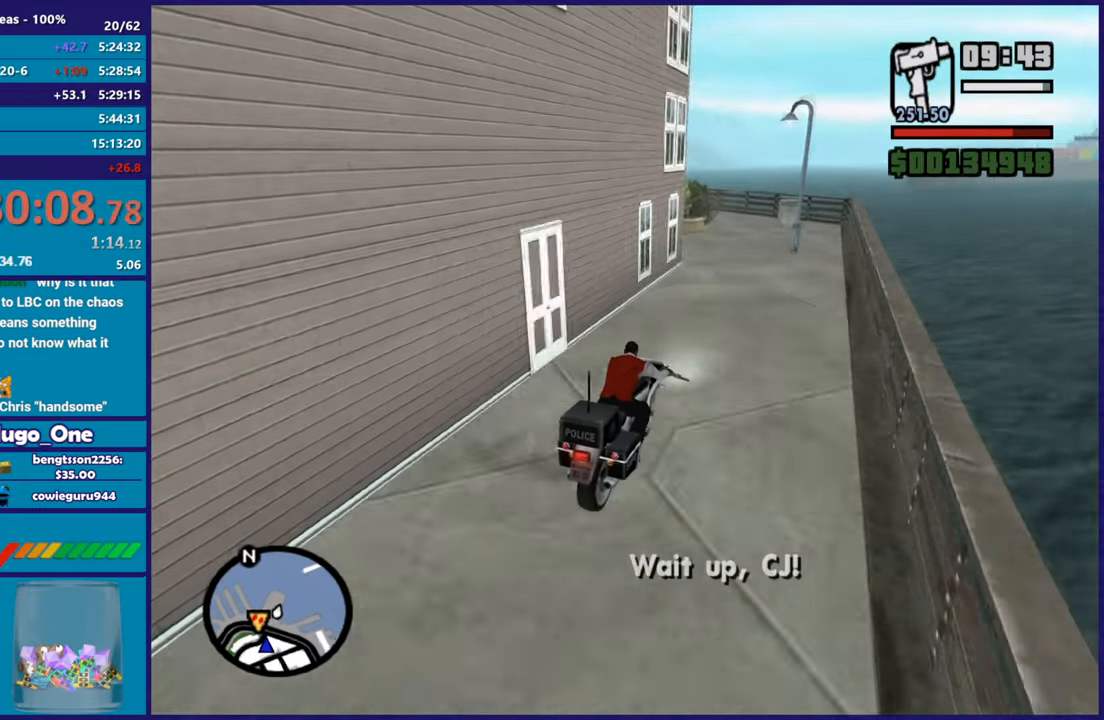
Gameplay with a controller (Xbox layout); each line is a JSON object with the inputs held at the frame after it. "button_events" lists button changes between this image and that frame as [ms after this image, input, new state], when the widget could be followed in between (sticks are given only as held states).
{"buttons": ["L2"], "left_stick": "left", "right_stick": "down-left", "button_events": [[83, "L2", "up"], [150, "L2", "down"], [300, "L2", "up"], [400, "L2", "down"]]}
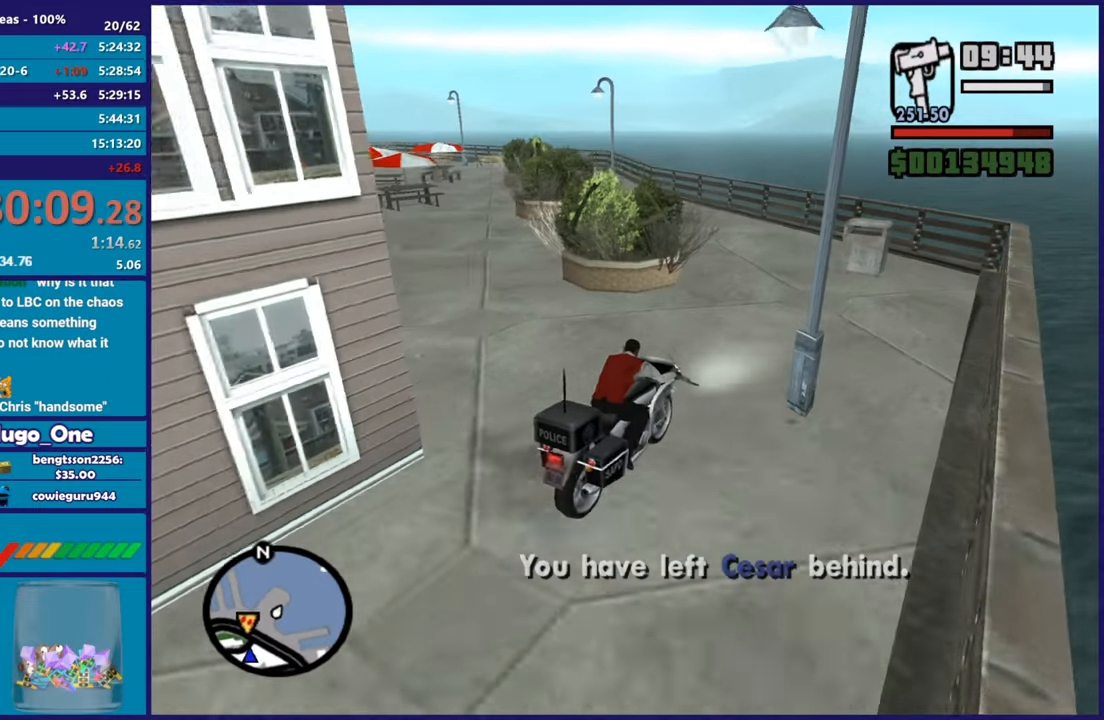
{"buttons": ["L2"], "left_stick": "left", "right_stick": "left", "button_events": [[17, "L2", "up"], [417, "L2", "down"]]}
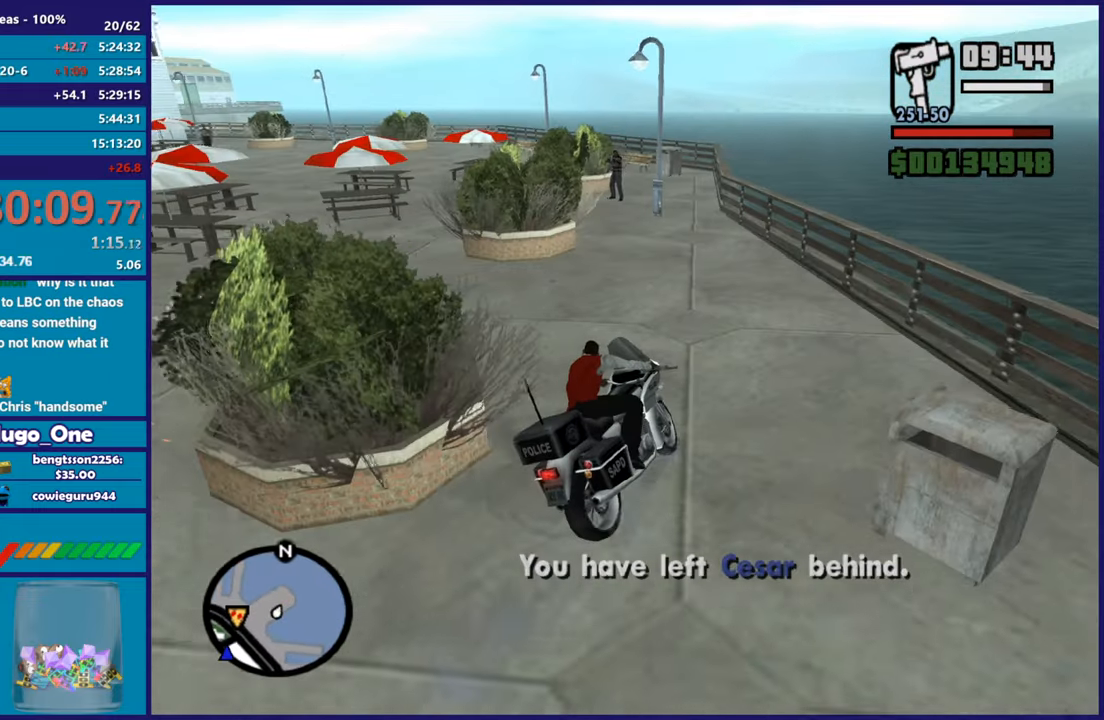
{"buttons": ["B"], "left_stick": "right", "right_stick": "center", "button_events": [[33, "L2", "up"], [333, "B", "down"]]}
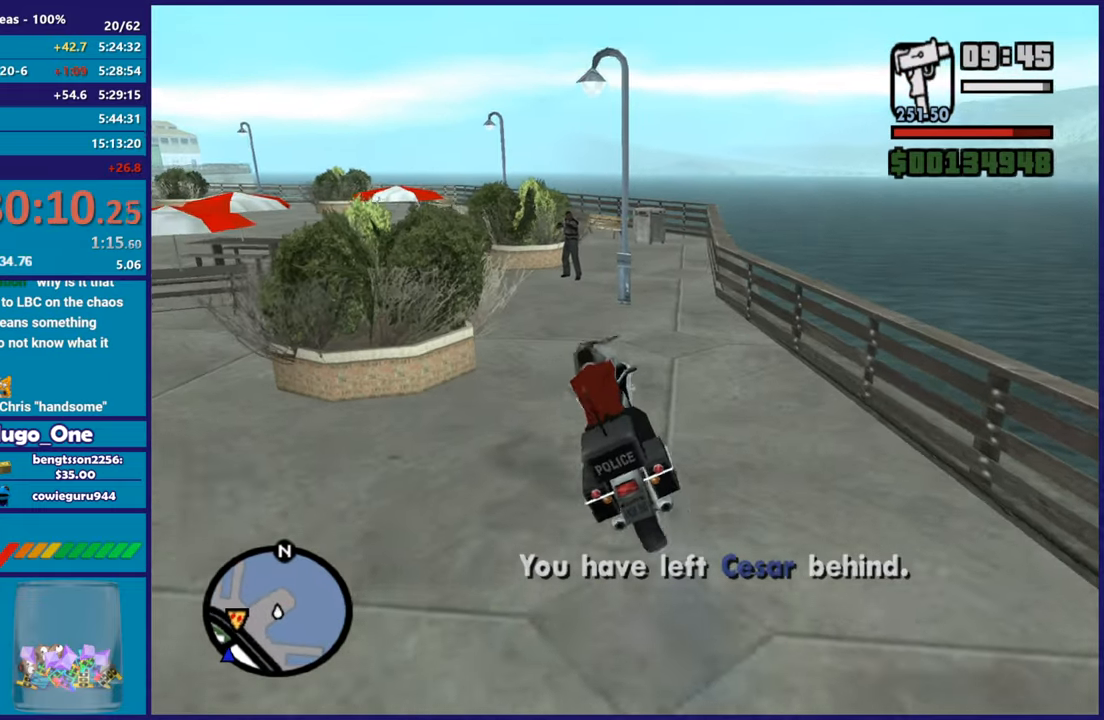
{"buttons": ["B"], "left_stick": "center", "right_stick": "center", "button_events": []}
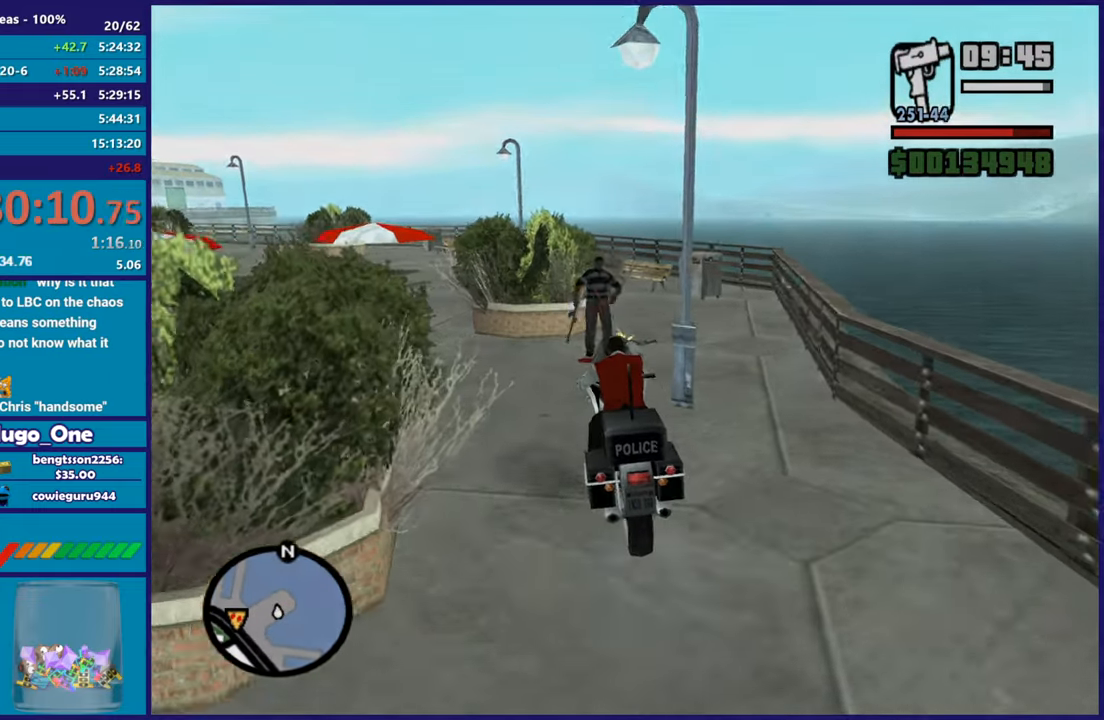
{"buttons": [], "left_stick": "right", "right_stick": "center", "button_events": [[133, "B", "up"]]}
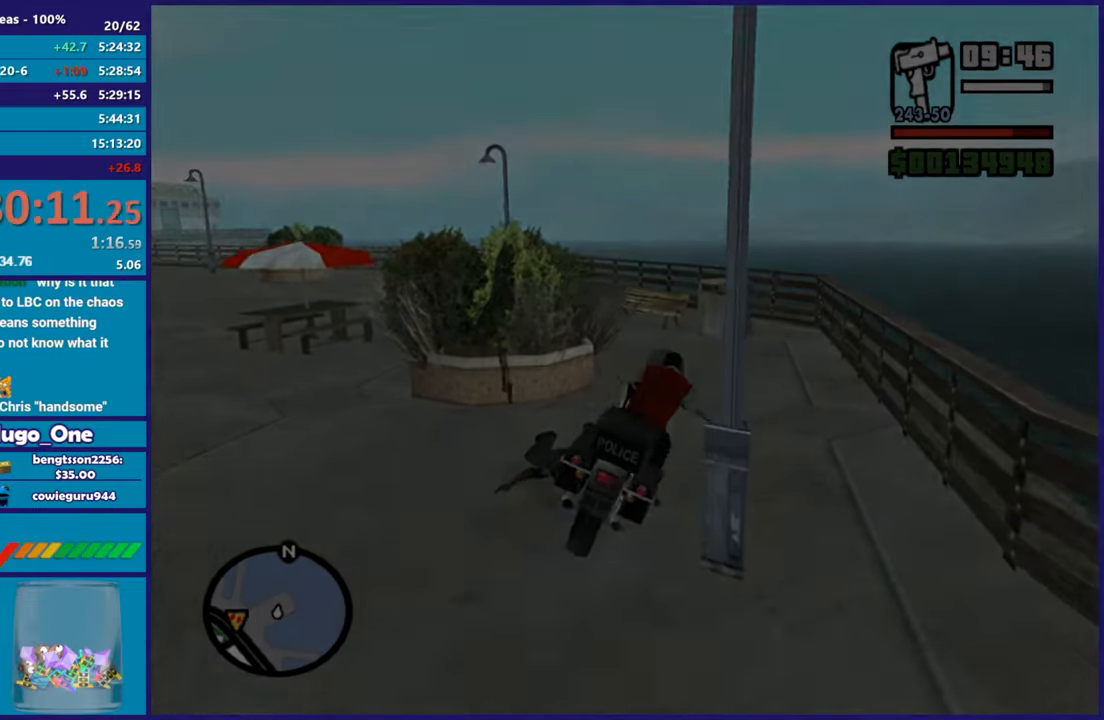
{"buttons": ["A"], "left_stick": "center", "right_stick": "center", "button_events": [[234, "A", "down"], [367, "A", "up"], [467, "A", "down"]]}
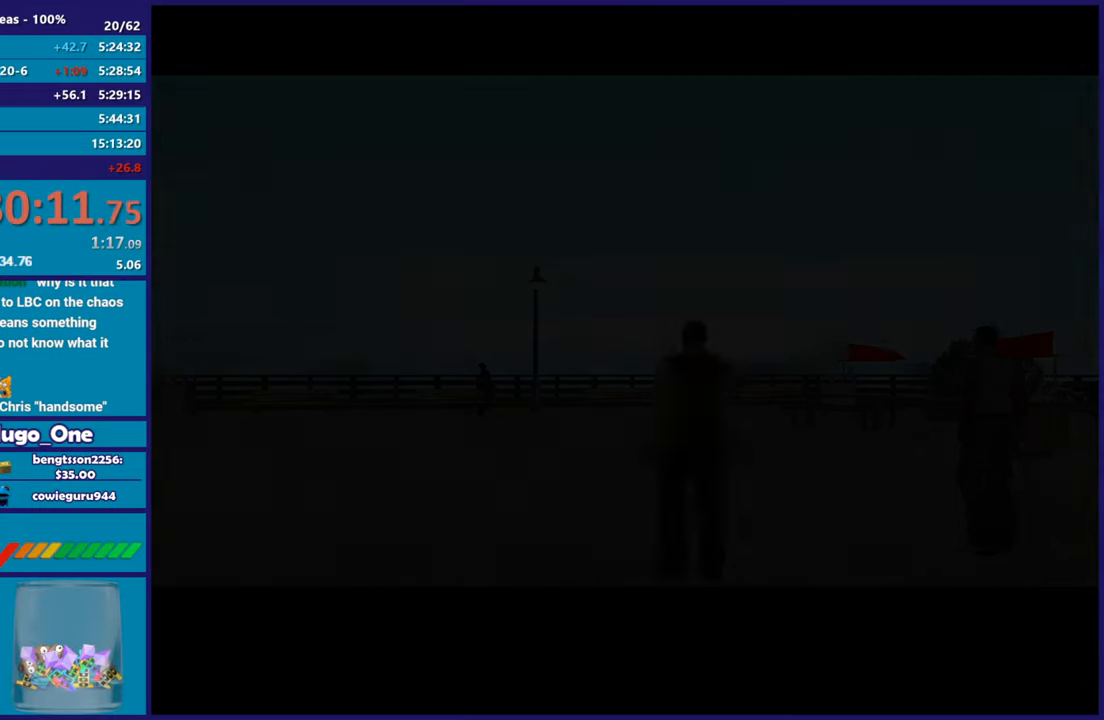
{"buttons": [], "left_stick": "center", "right_stick": "center", "button_events": [[67, "A", "up"], [167, "A", "down"], [267, "A", "up"], [350, "A", "down"], [467, "A", "up"]]}
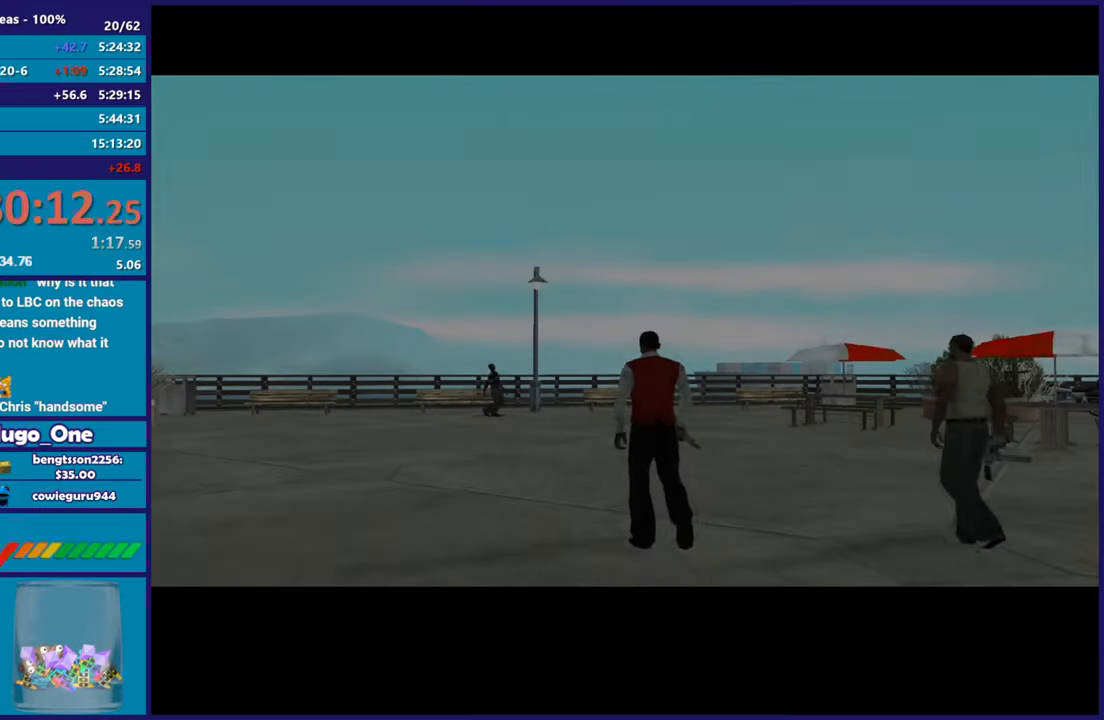
{"buttons": ["A"], "left_stick": "center", "right_stick": "center", "button_events": [[66, "A", "down"], [183, "A", "up"], [267, "A", "down"], [400, "A", "up"], [467, "A", "down"]]}
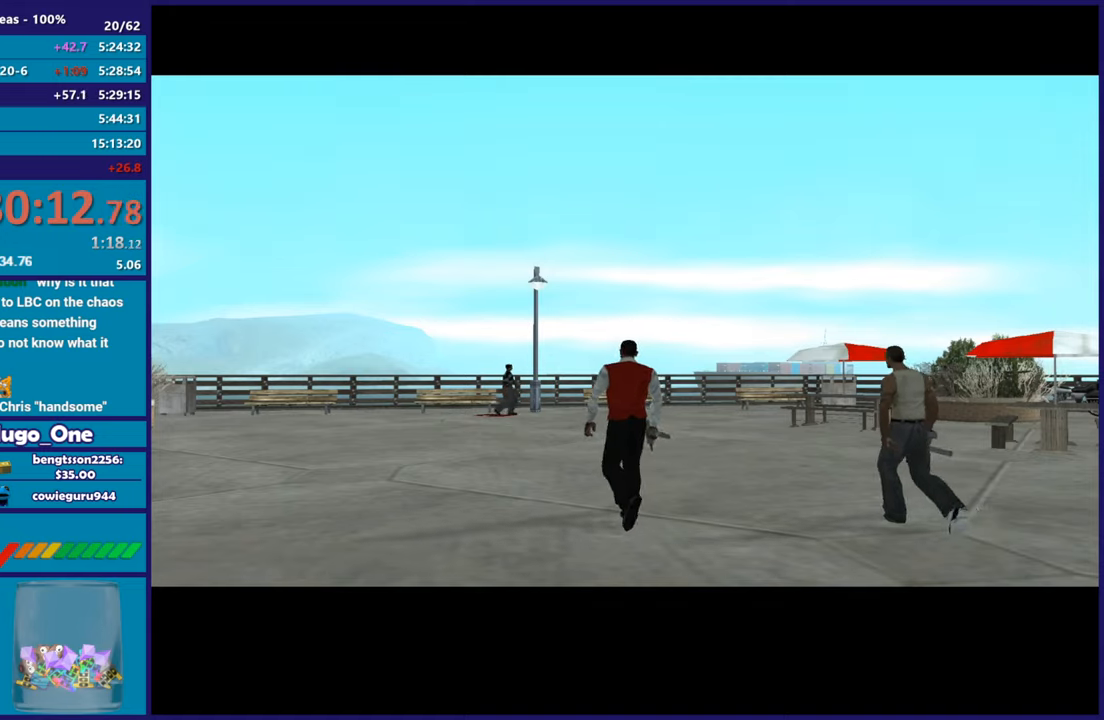
{"buttons": ["A"], "left_stick": "center", "right_stick": "center", "button_events": [[100, "A", "up"], [200, "A", "down"], [334, "A", "up"], [434, "A", "down"]]}
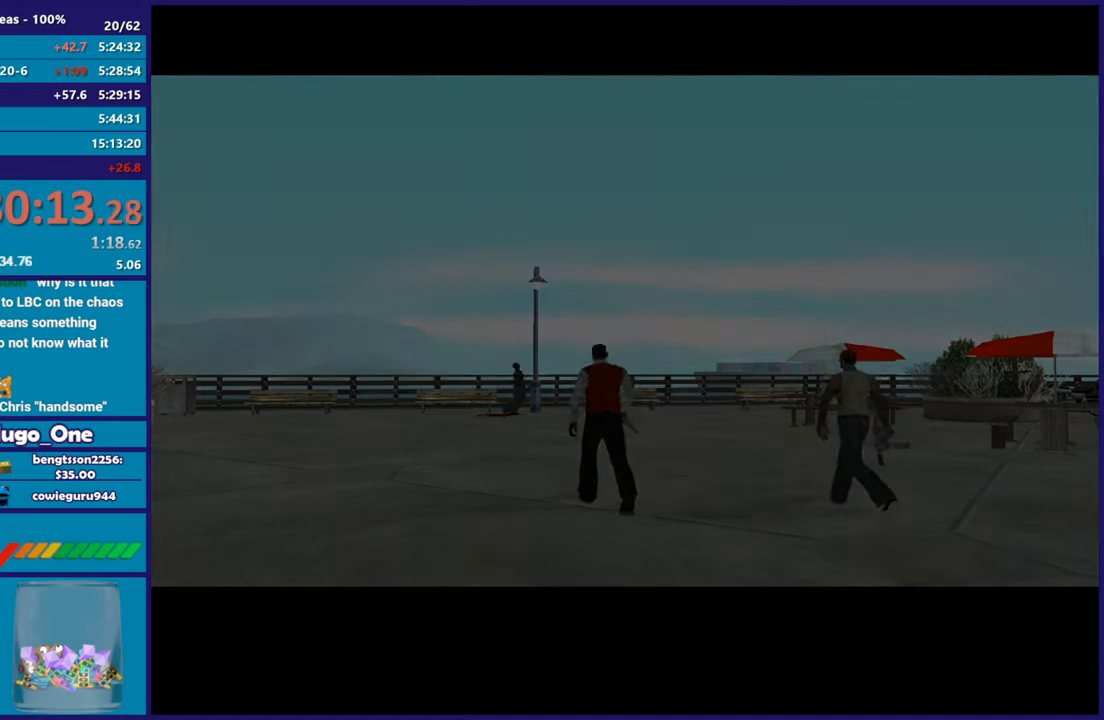
{"buttons": [], "left_stick": "up-right", "right_stick": "center", "button_events": [[50, "A", "up"], [150, "A", "down"], [267, "A", "up"], [333, "A", "down"], [500, "A", "up"]]}
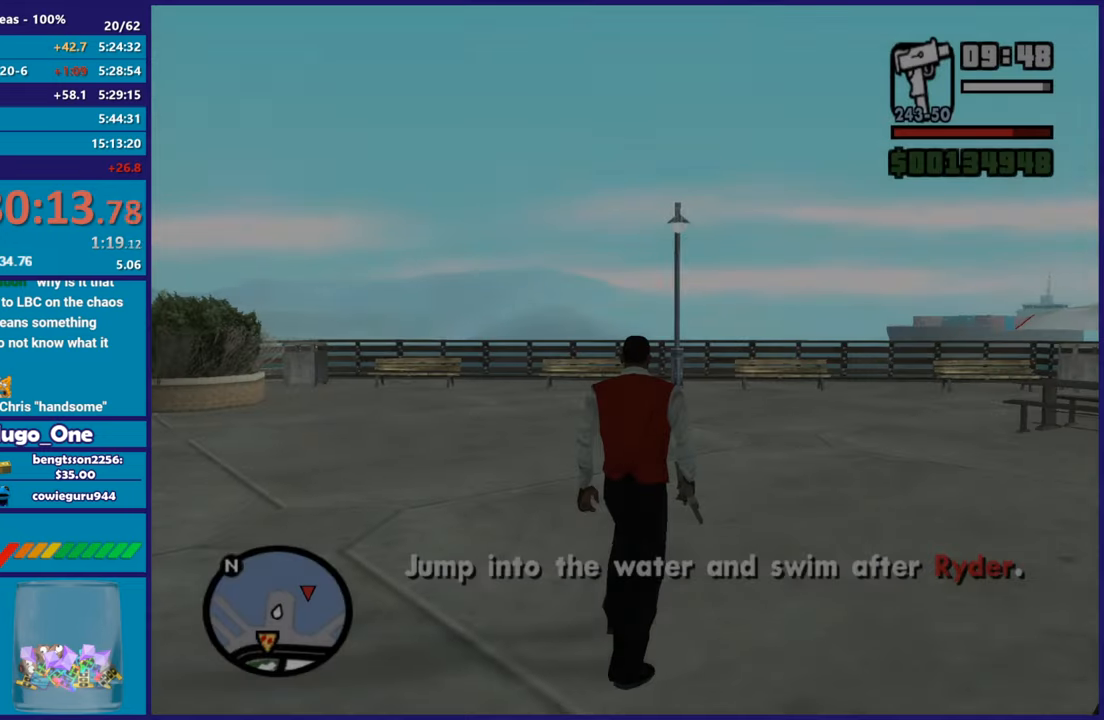
{"buttons": ["A"], "left_stick": "up-right", "right_stick": "center", "button_events": [[50, "A", "down"], [167, "A", "up"], [250, "A", "down"], [350, "A", "up"], [451, "A", "down"]]}
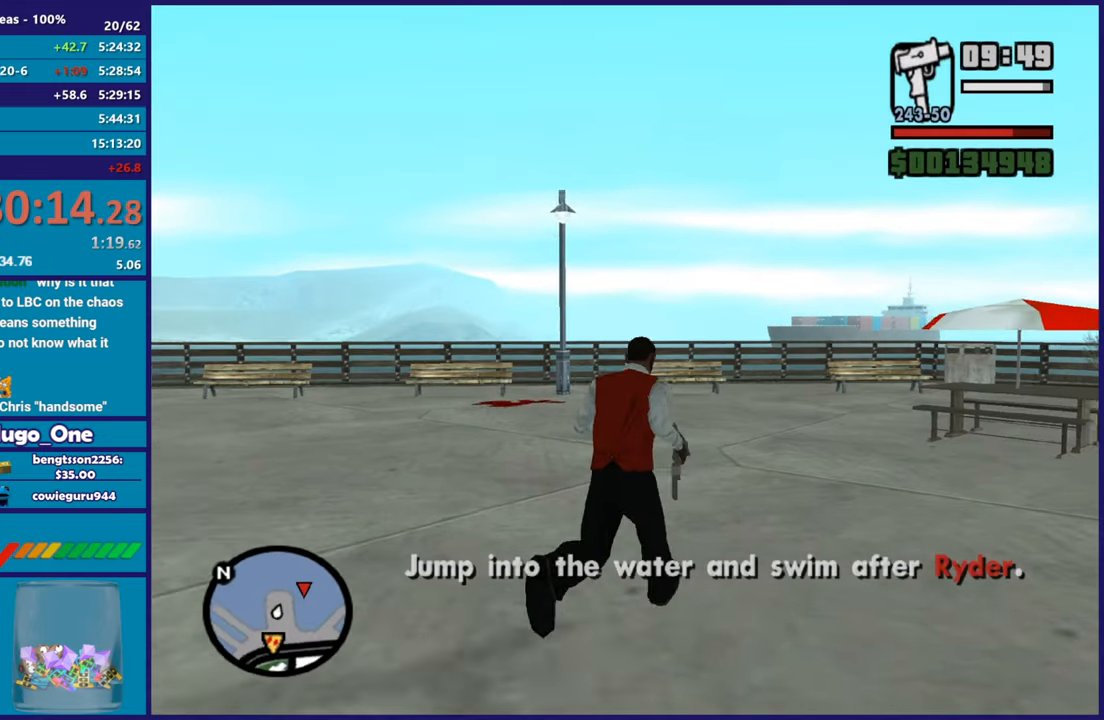
{"buttons": [], "left_stick": "up", "right_stick": "center", "button_events": [[50, "A", "up"], [133, "A", "down"], [233, "A", "up"], [317, "A", "down"], [417, "A", "up"]]}
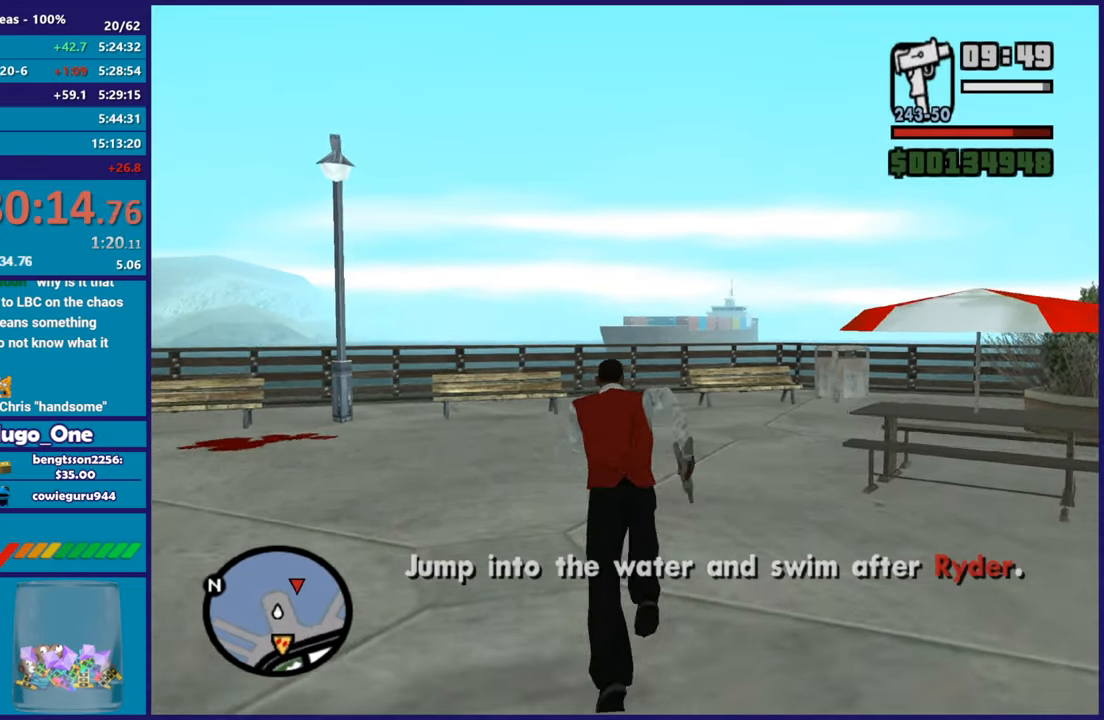
{"buttons": ["A"], "left_stick": "up-right", "right_stick": "center", "button_events": [[17, "A", "down"], [117, "A", "up"], [200, "A", "down"], [317, "A", "up"], [401, "A", "down"]]}
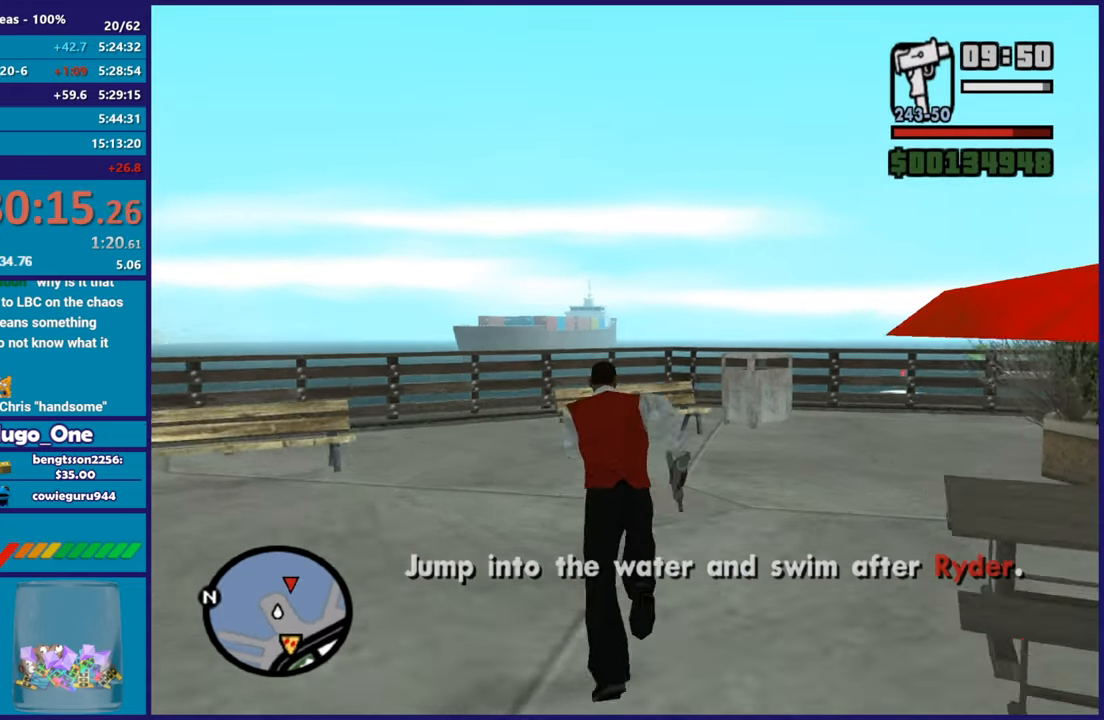
{"buttons": [], "left_stick": "up", "right_stick": "center", "button_events": [[16, "A", "up"], [100, "A", "down"], [200, "A", "up"], [250, "A", "down"], [383, "A", "up"]]}
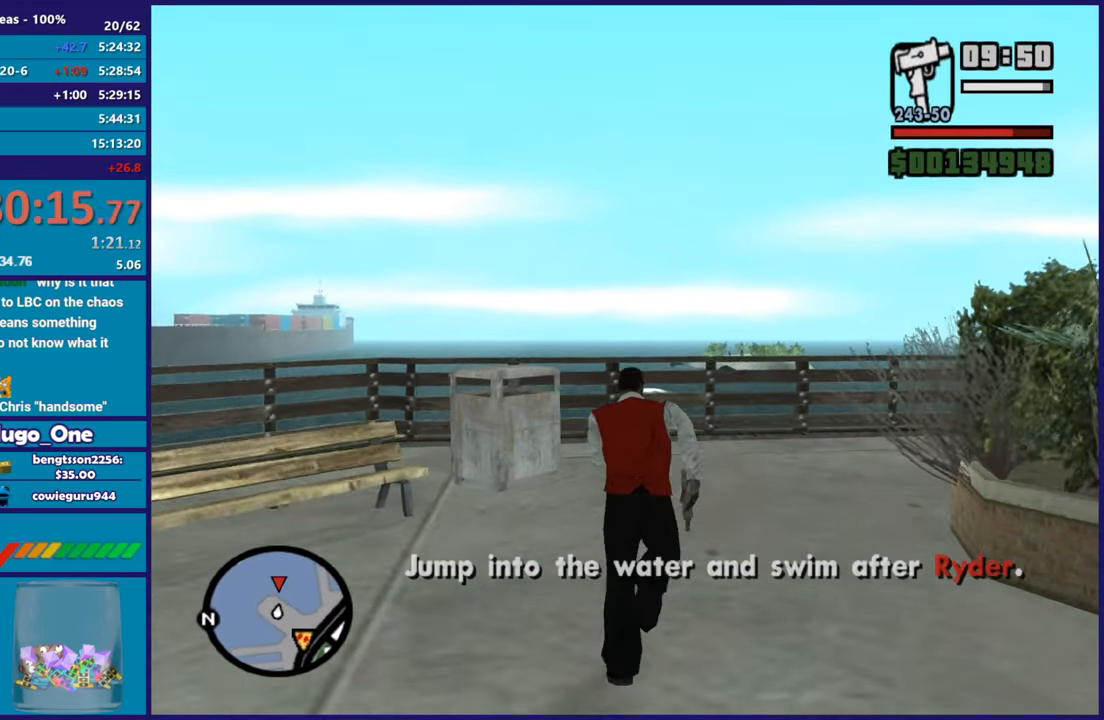
{"buttons": [], "left_stick": "up-right", "right_stick": "center", "button_events": [[317, "R1", "down"], [384, "R1", "up"]]}
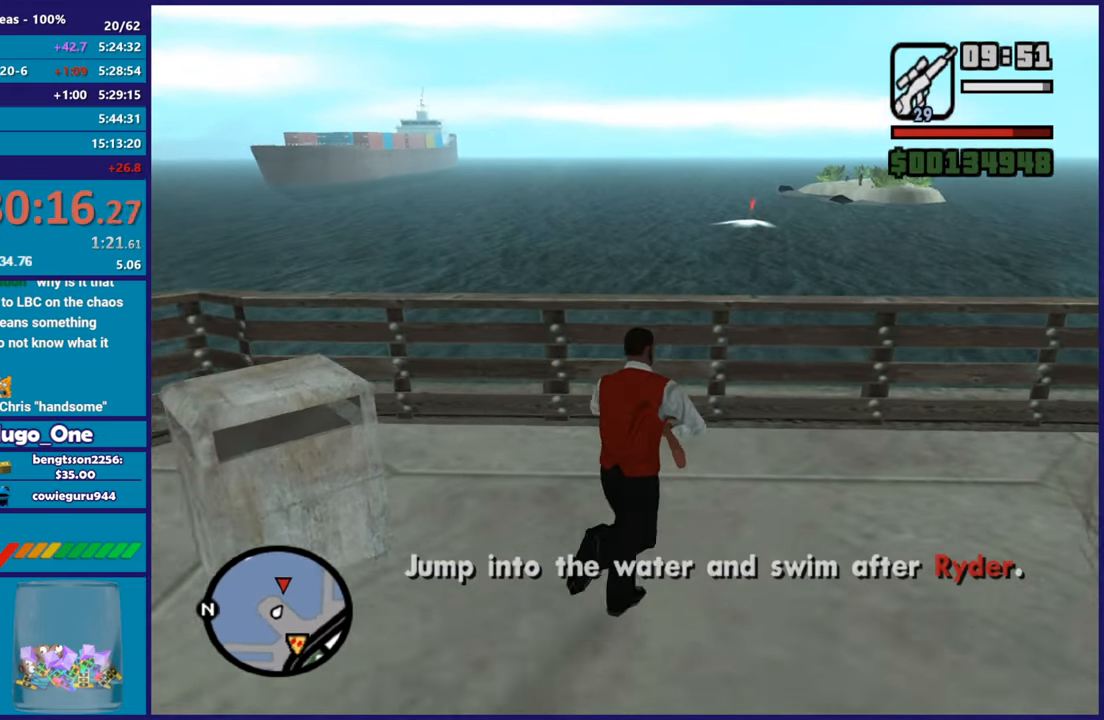
{"buttons": [], "left_stick": "up", "right_stick": "center", "button_events": []}
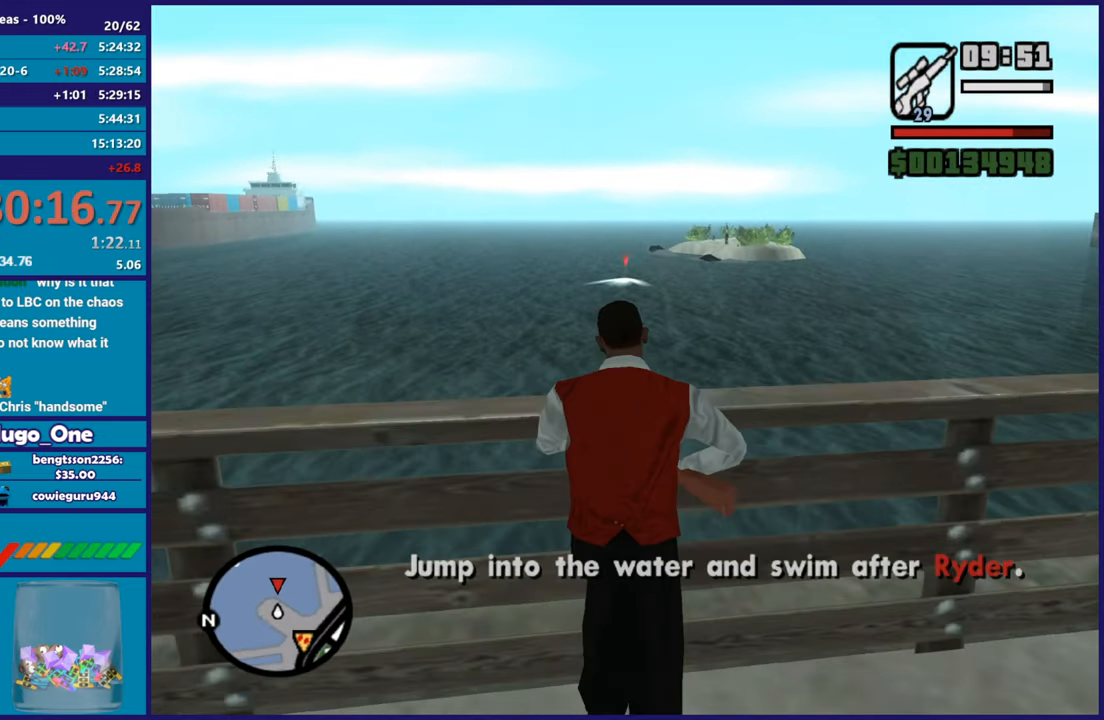
{"buttons": [], "left_stick": "center", "right_stick": "center", "button_events": []}
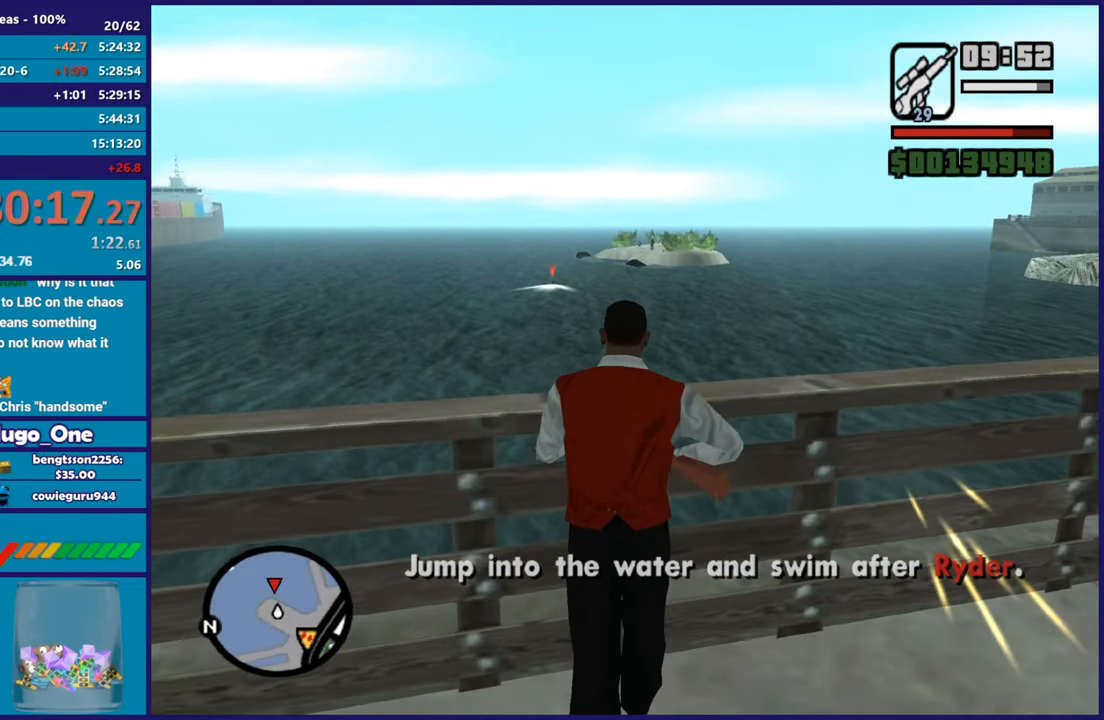
{"buttons": [], "left_stick": "center", "right_stick": "center", "button_events": []}